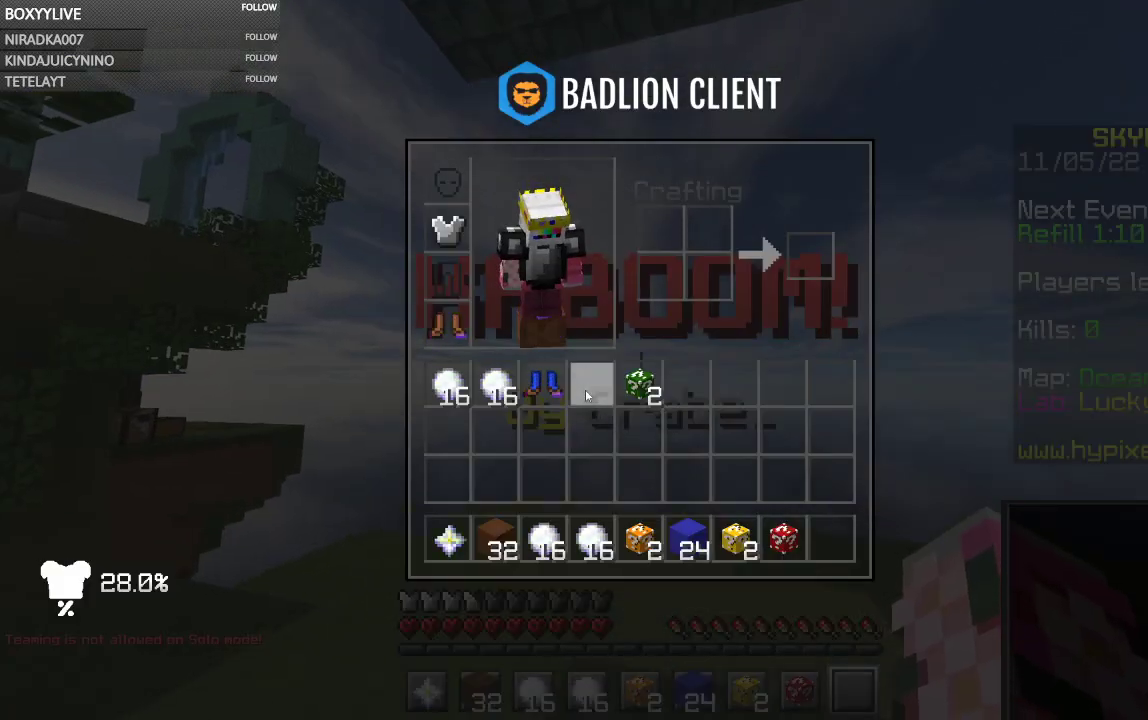
Gameplay with keyboard and mouse; each line is a JSON object with the keys and mouse buttons held at the frame after it. "events" lists presses ("down") and releases ("up") of "a", "d", "s", "space", "w", "mouse_left" and "mouse_right" between this image and that frame as [ms after this image, input, new state], when the widget could be followed in between. "mouse_left", "mouse_right" = the "left", "right" buttons of the "mouse" list. No other keys are recorded. Fast repeated clicks can show as one long hold. Mouse movement is not recorded.
{"keys": [], "mouse": [], "events": []}
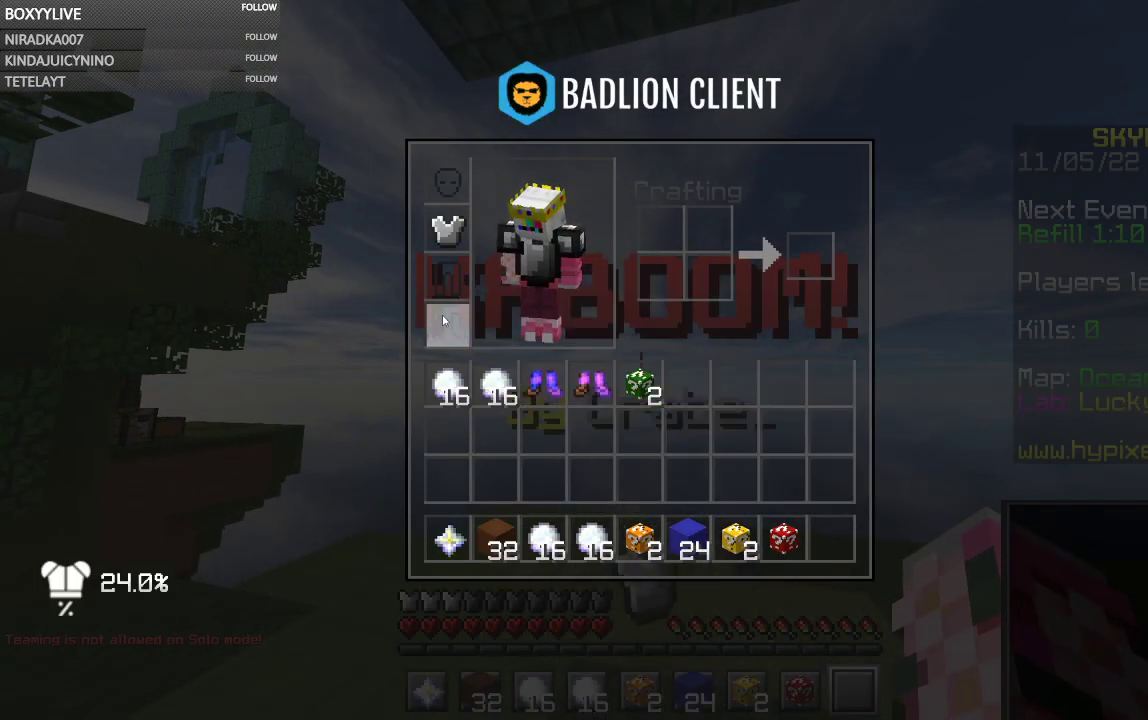
{"keys": [], "mouse": [], "events": []}
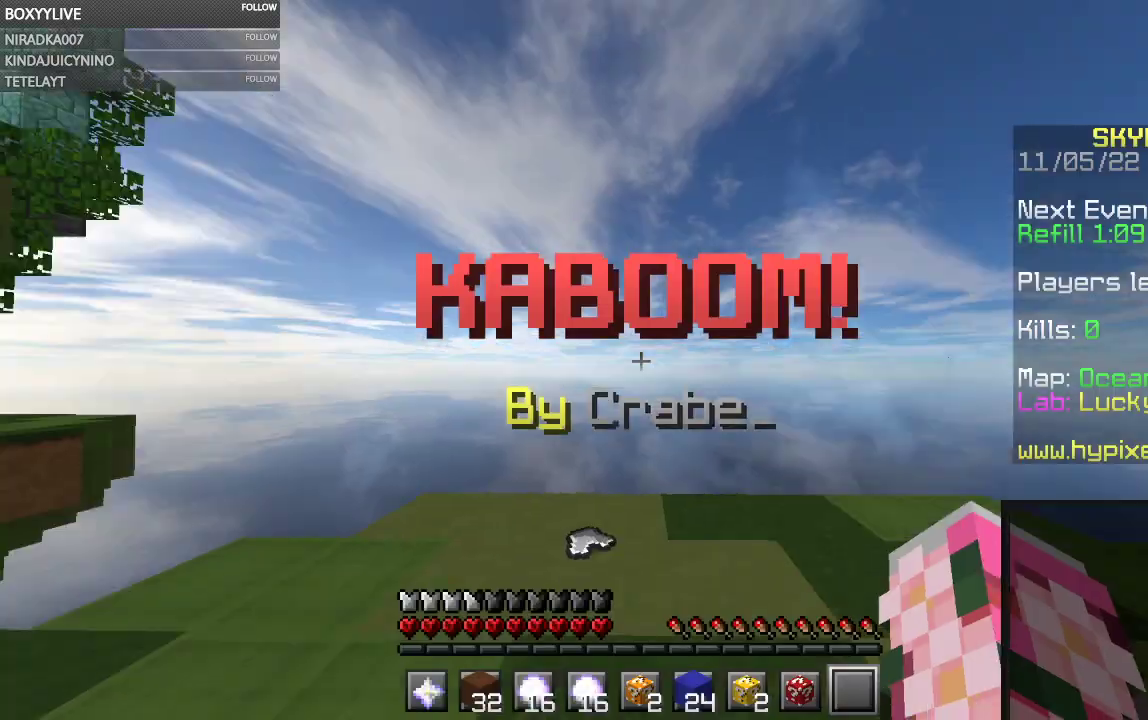
{"keys": [], "mouse": [], "events": []}
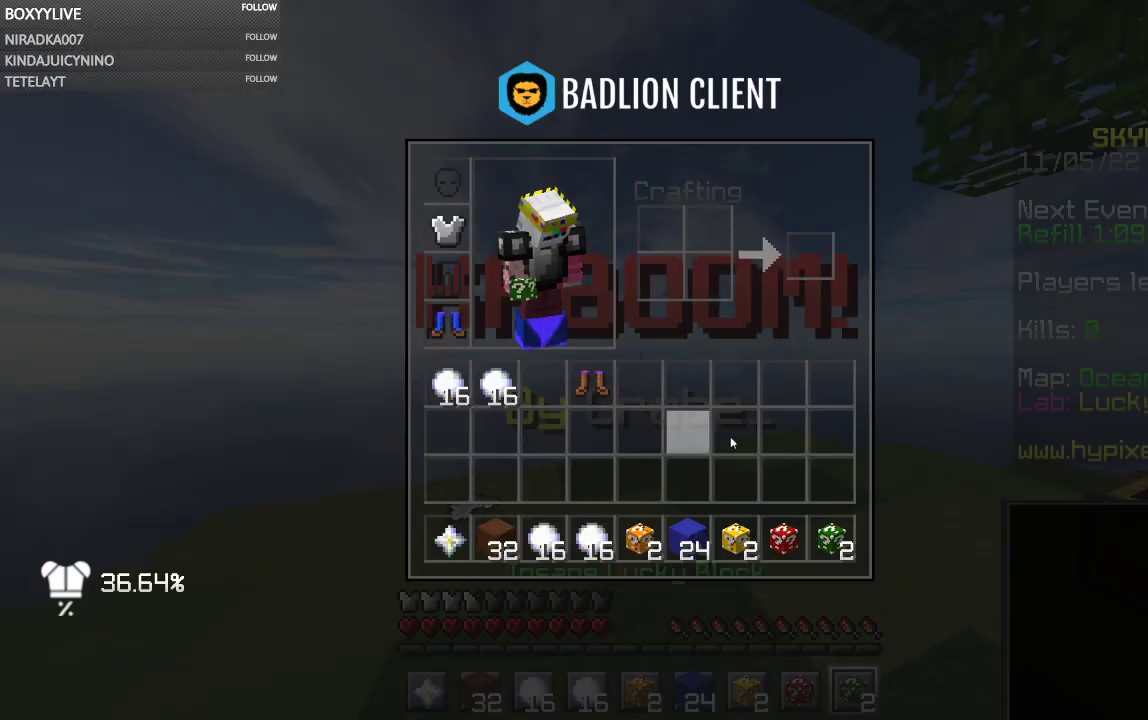
{"keys": [], "mouse": ["left"], "events": [[134, "mouse_right", "down"], [300, "mouse_right", "up"], [334, "mouse_left", "down"]]}
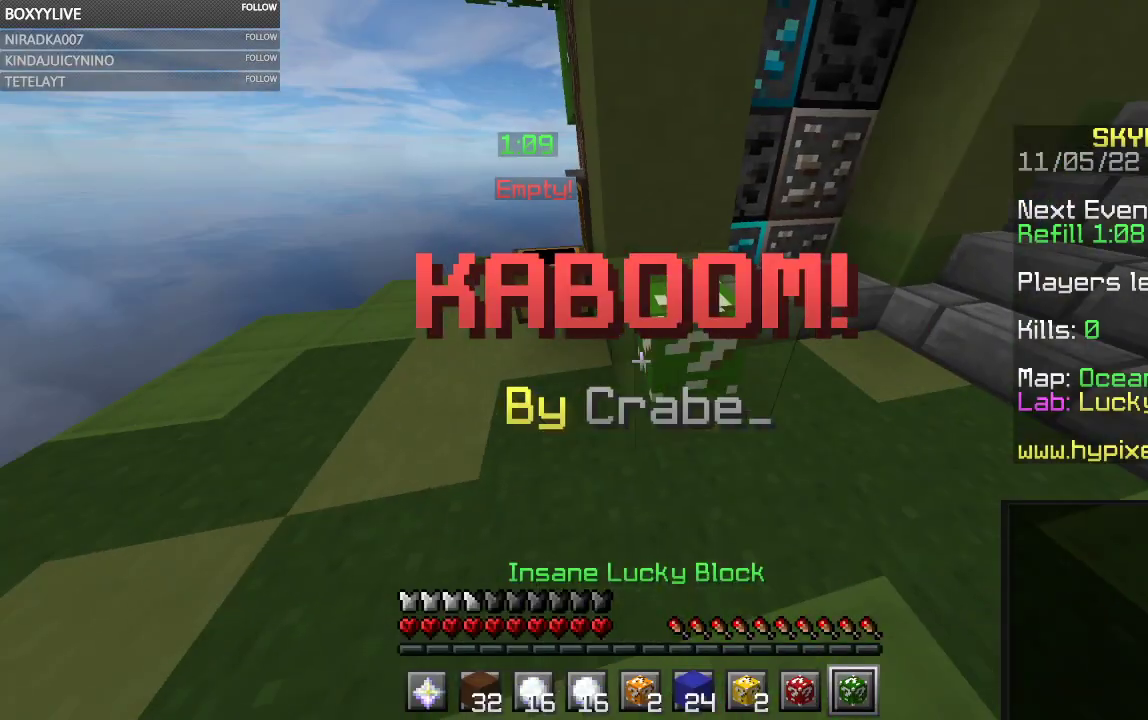
{"keys": [], "mouse": ["left"], "events": []}
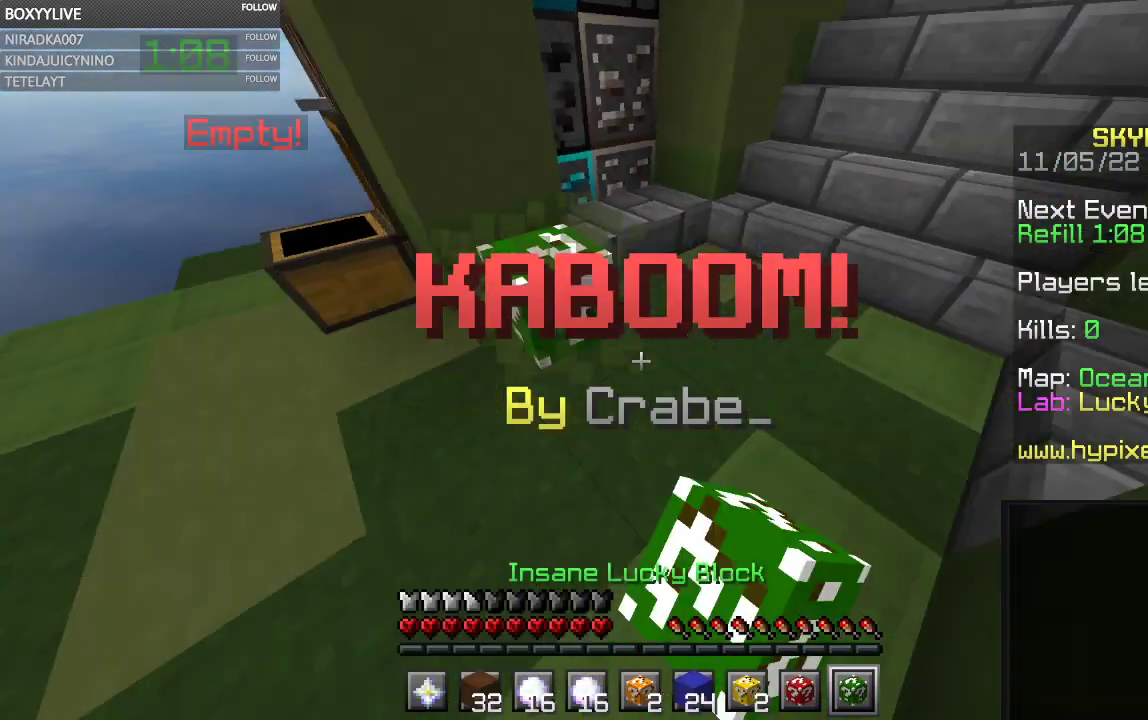
{"keys": [], "mouse": ["left"], "events": [[67, "d", "down"], [100, "mouse_right", "down"], [200, "d", "up"], [267, "mouse_right", "up"]]}
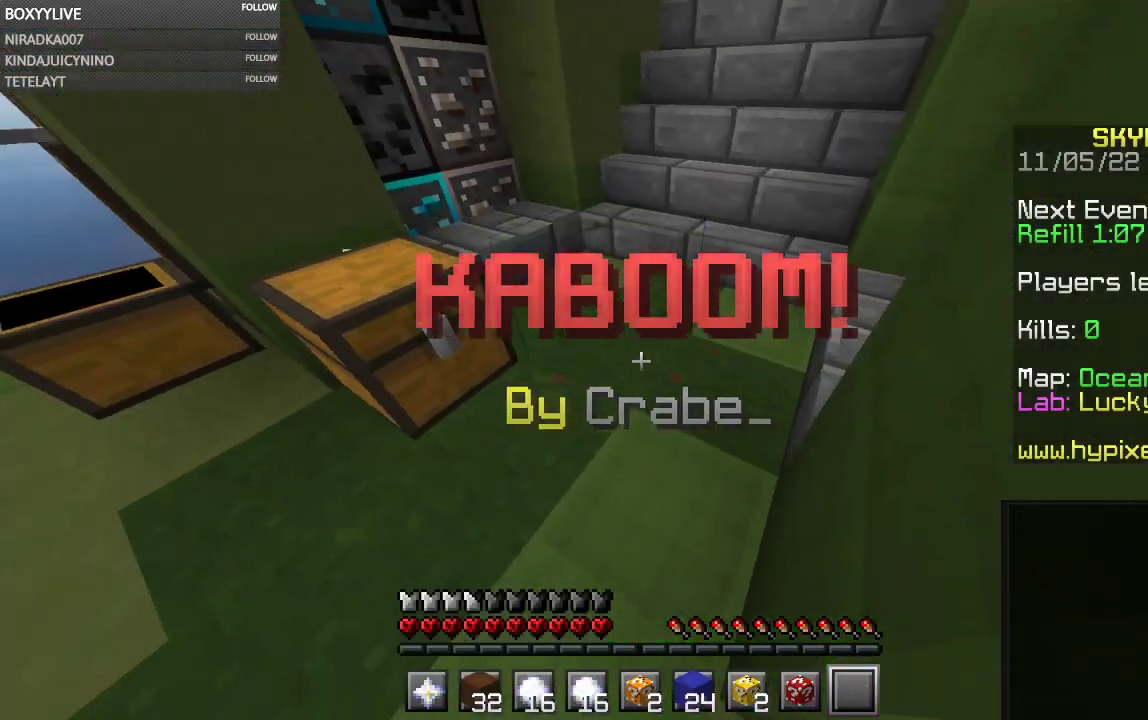
{"keys": [], "mouse": [], "events": [[500, "mouse_left", "up"]]}
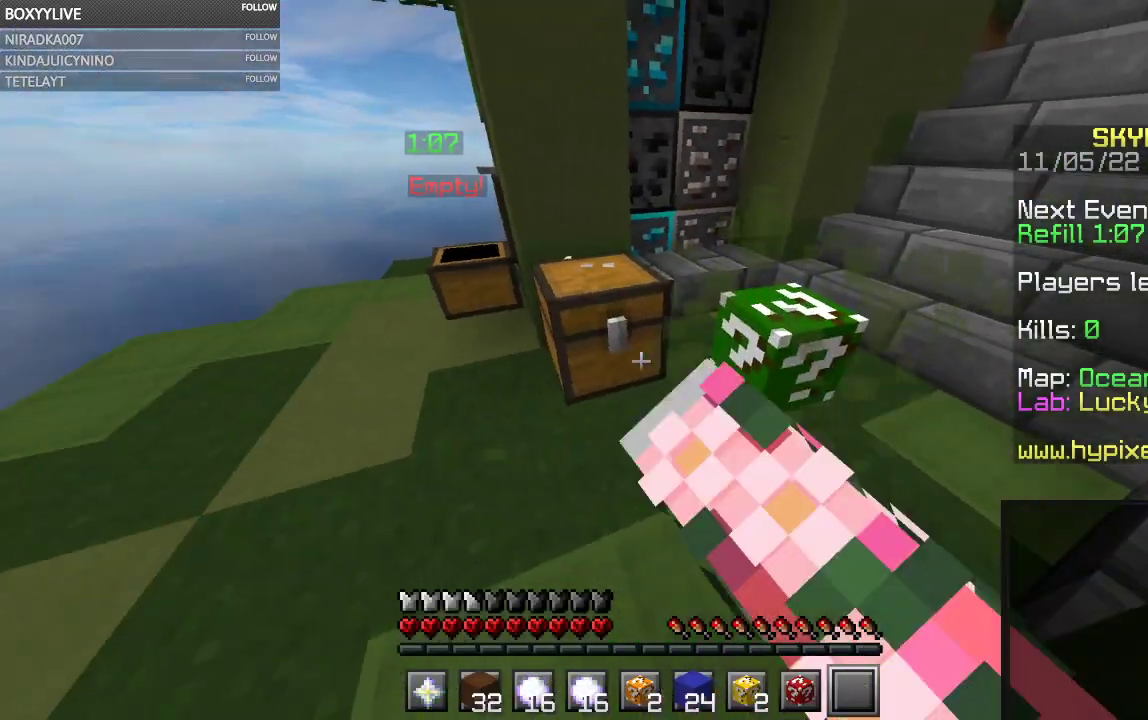
{"keys": [], "mouse": [], "events": [[134, "d", "down"], [200, "w", "down"], [467, "d", "up"], [500, "w", "up"]]}
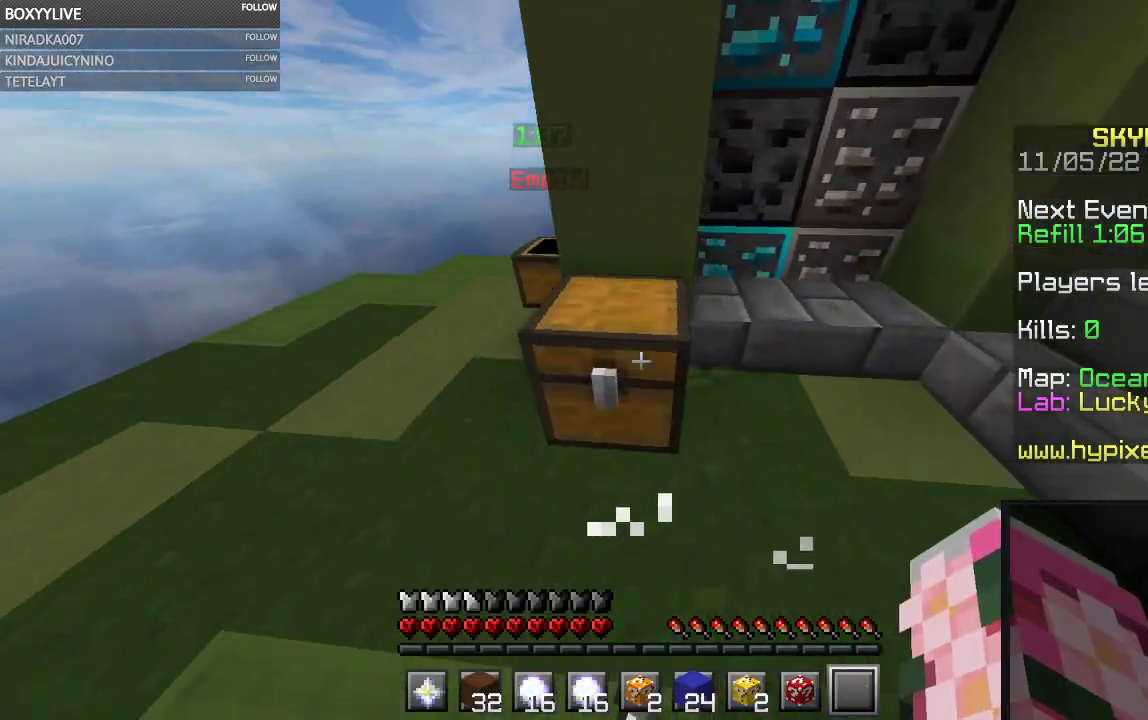
{"keys": [], "mouse": [], "events": []}
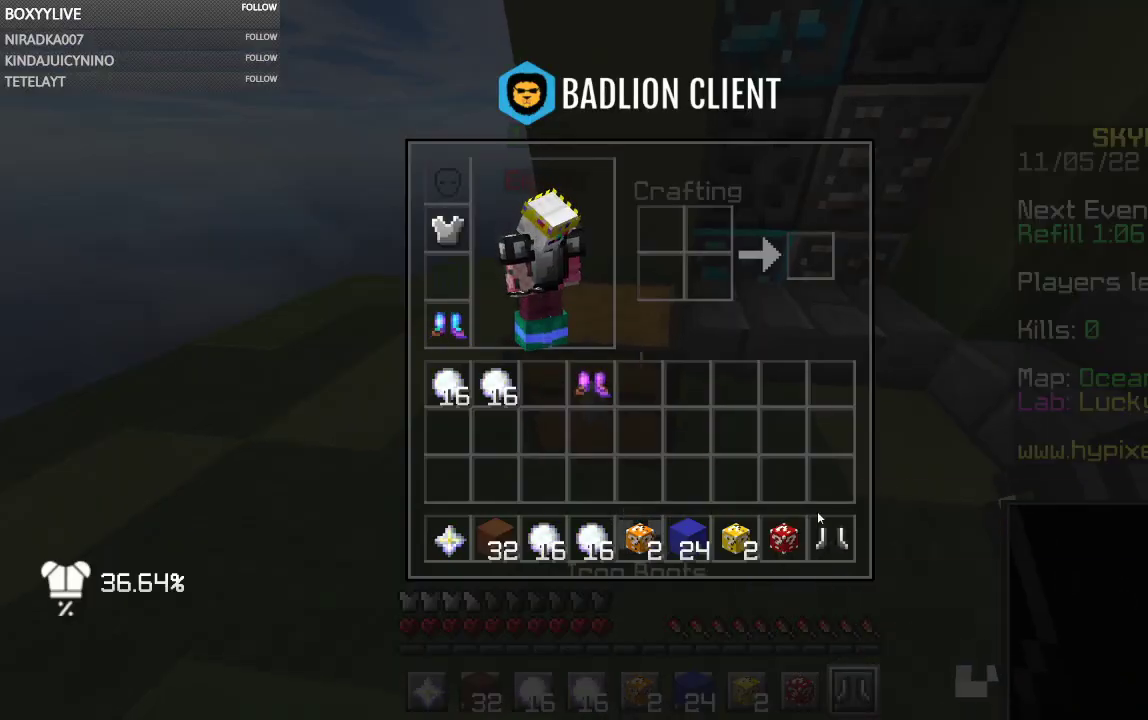
{"keys": [], "mouse": [], "events": []}
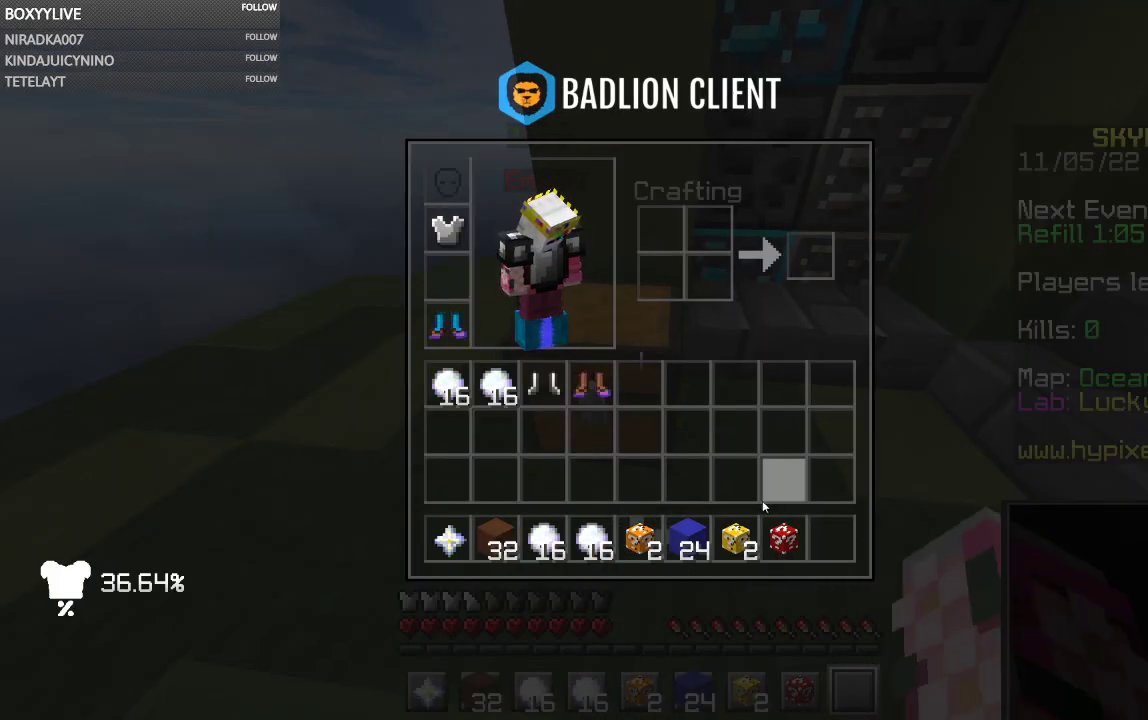
{"keys": [], "mouse": ["right"], "events": [[467, "mouse_right", "down"]]}
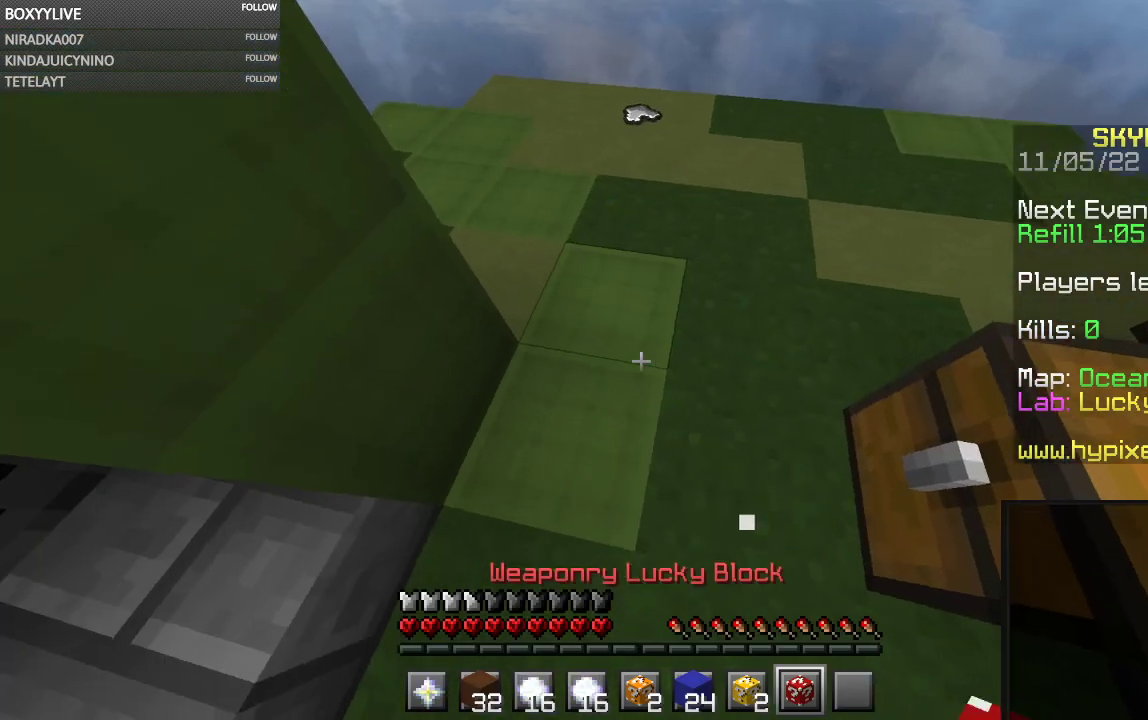
{"keys": [], "mouse": ["left"], "events": [[100, "mouse_right", "up"], [134, "mouse_left", "down"]]}
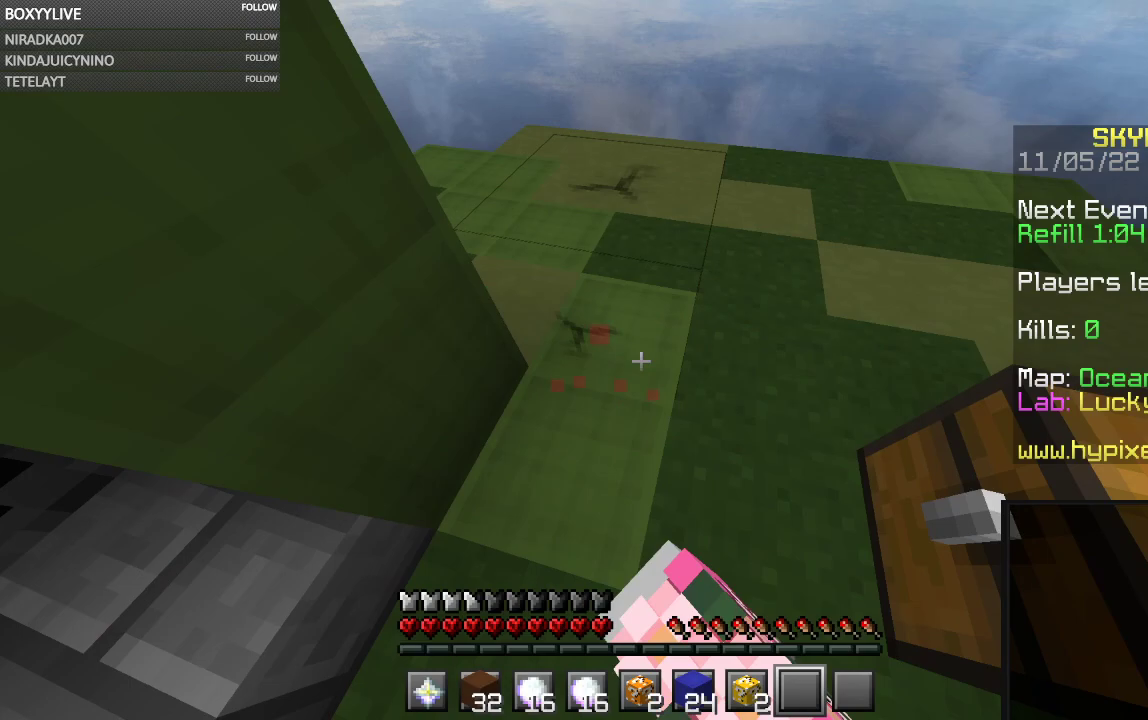
{"keys": [], "mouse": [], "events": [[467, "mouse_left", "up"]]}
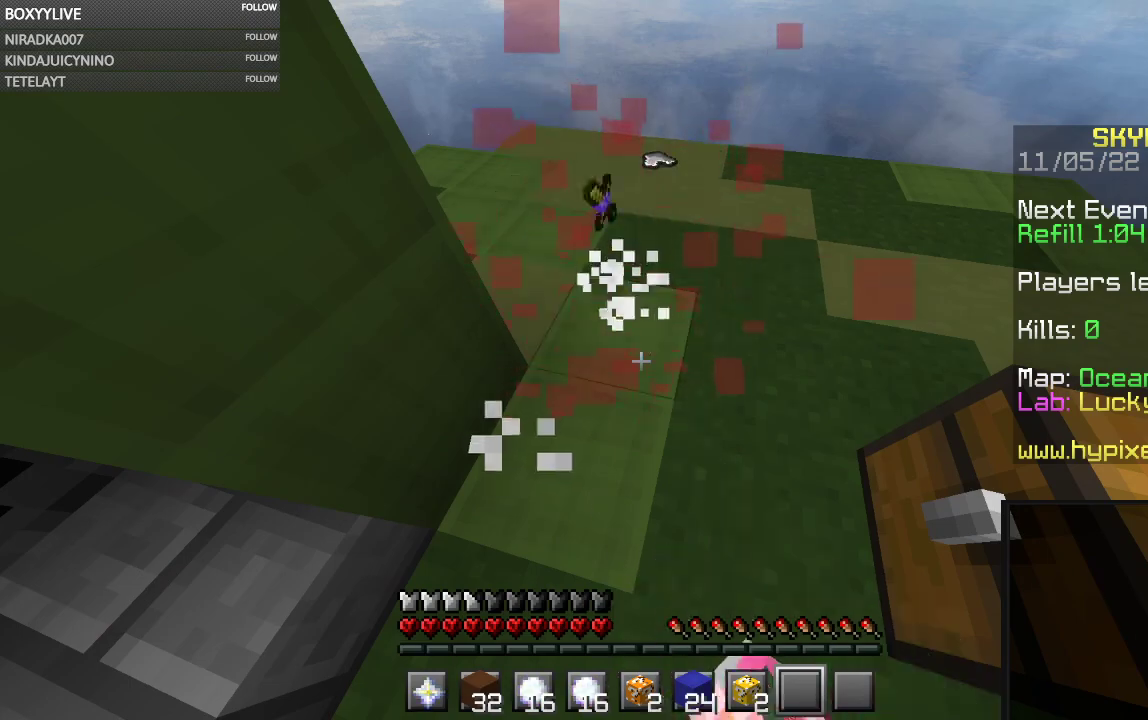
{"keys": ["w"], "mouse": [], "events": [[200, "w", "down"]]}
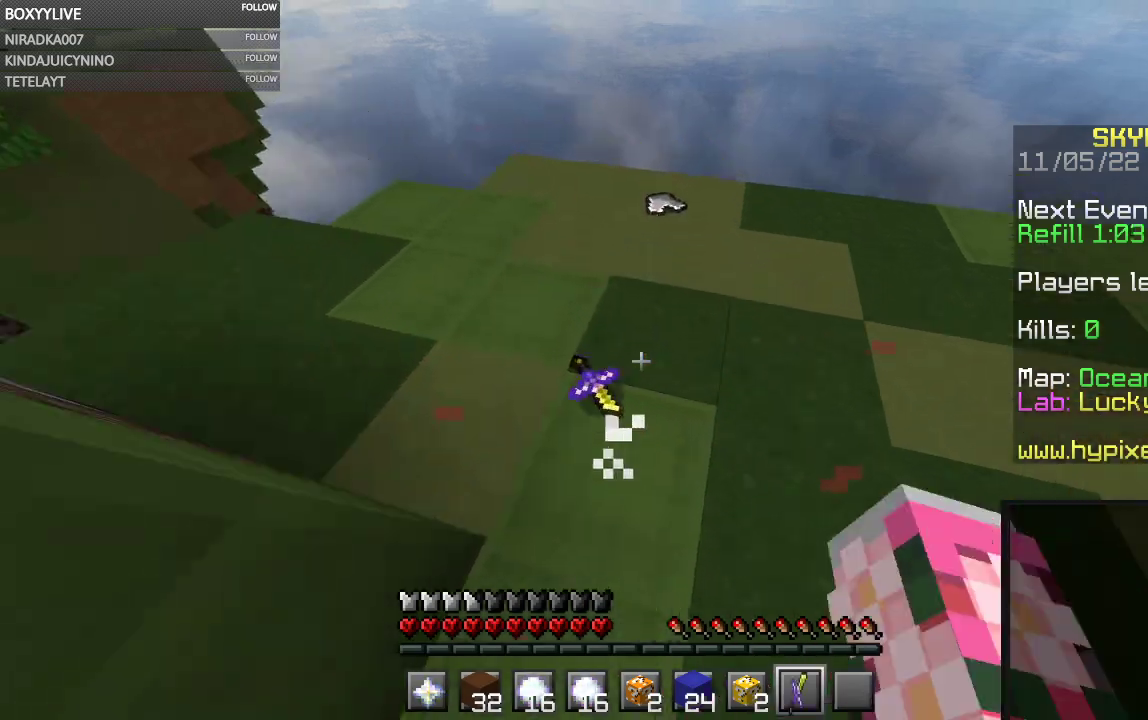
{"keys": [], "mouse": []}
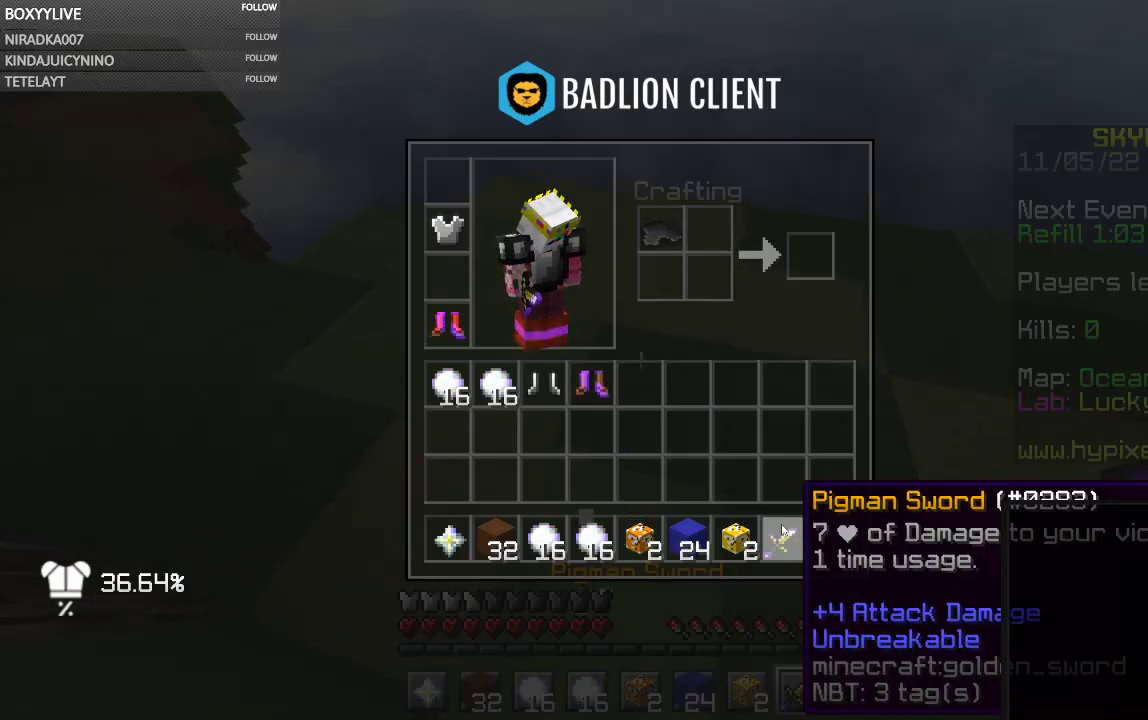
{"keys": [], "mouse": [], "events": []}
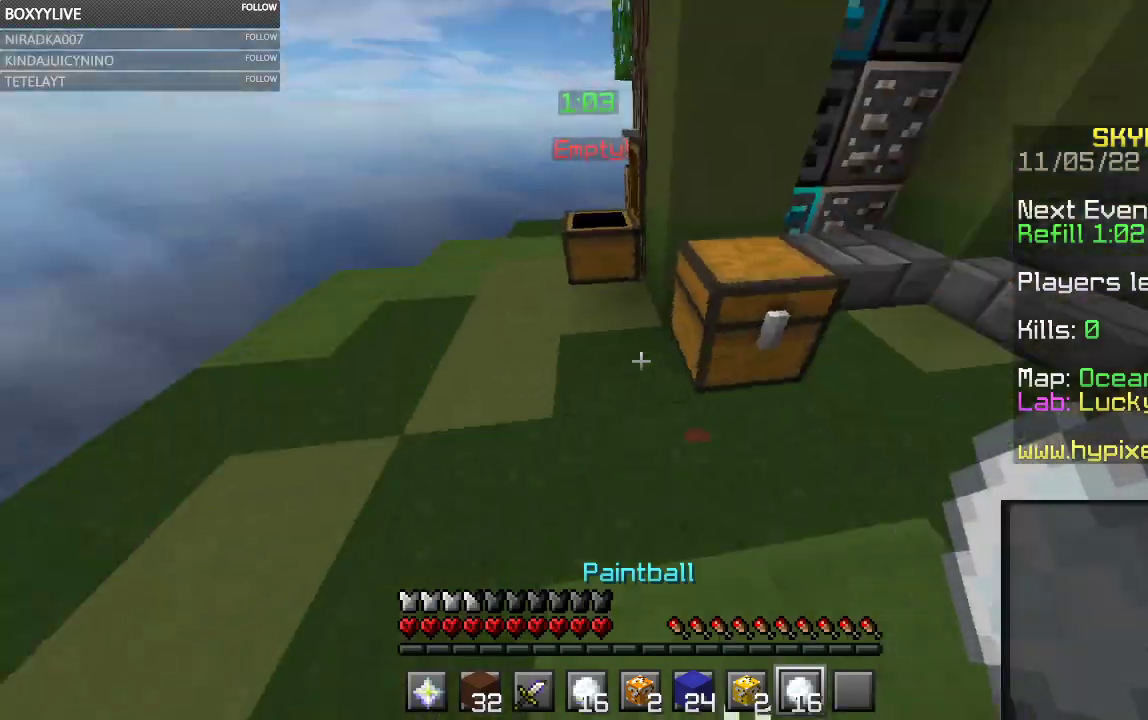
{"keys": [], "mouse": [], "events": [[134, "mouse_right", "down"], [267, "mouse_right", "up"]]}
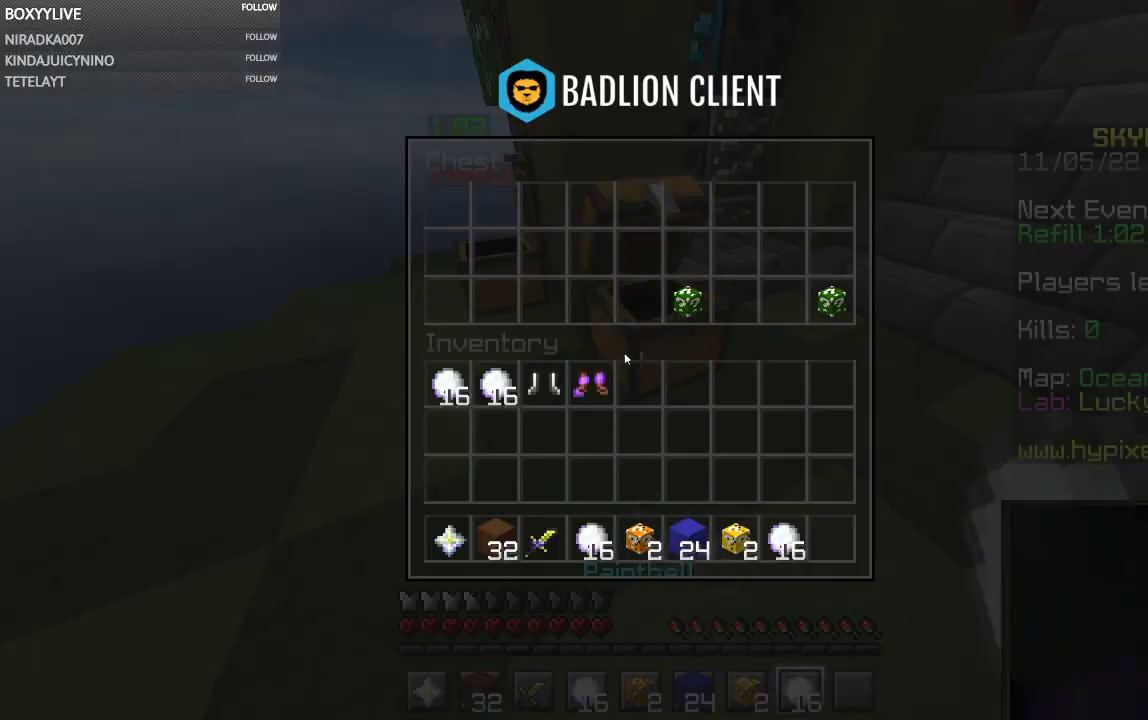
{"keys": [], "mouse": [], "events": []}
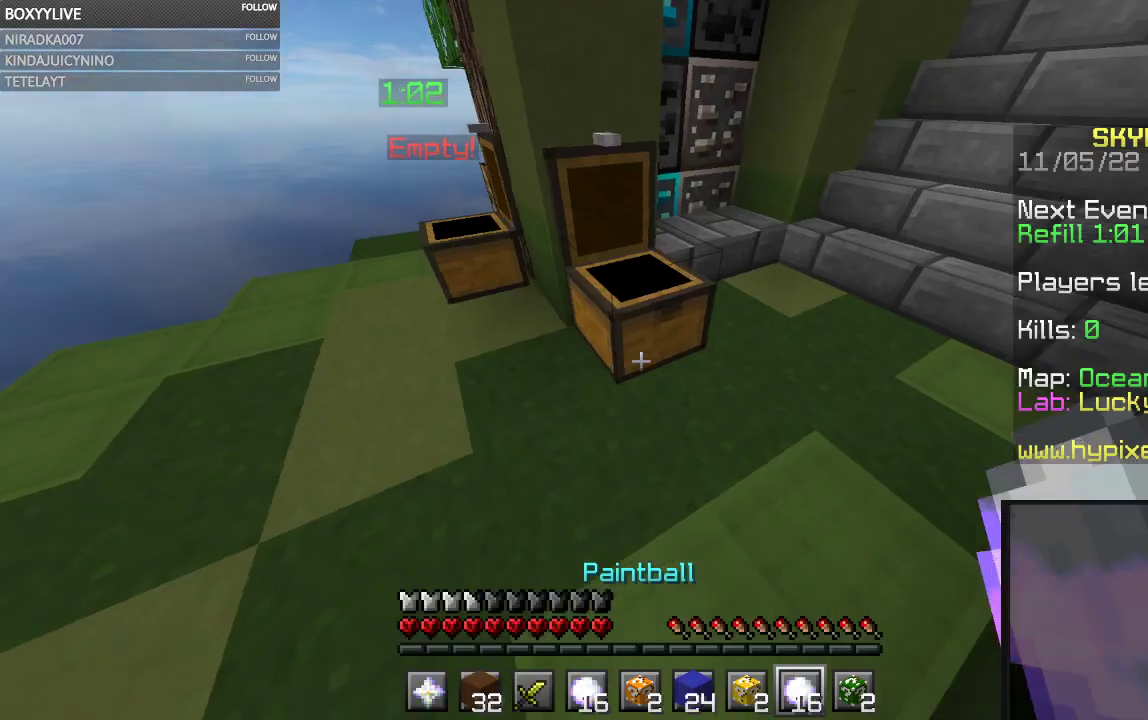
{"keys": [], "mouse": ["left"], "events": [[134, "mouse_right", "down"], [267, "mouse_left", "down"], [267, "mouse_right", "up"]]}
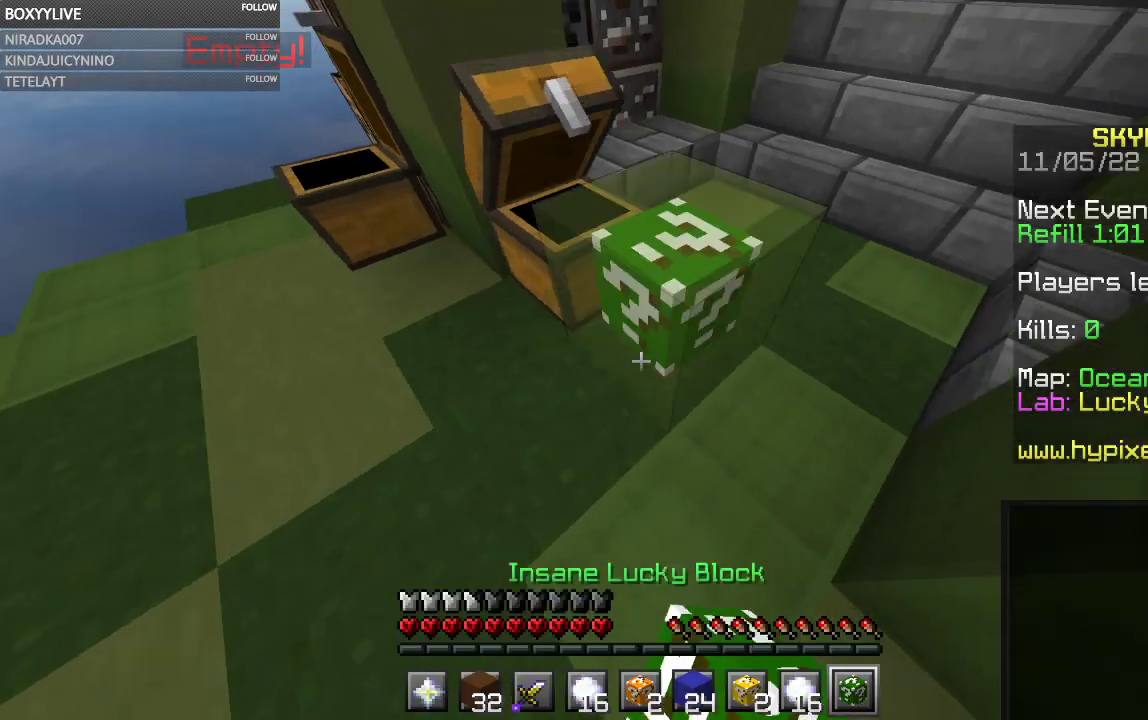
{"keys": [], "mouse": ["left"], "events": []}
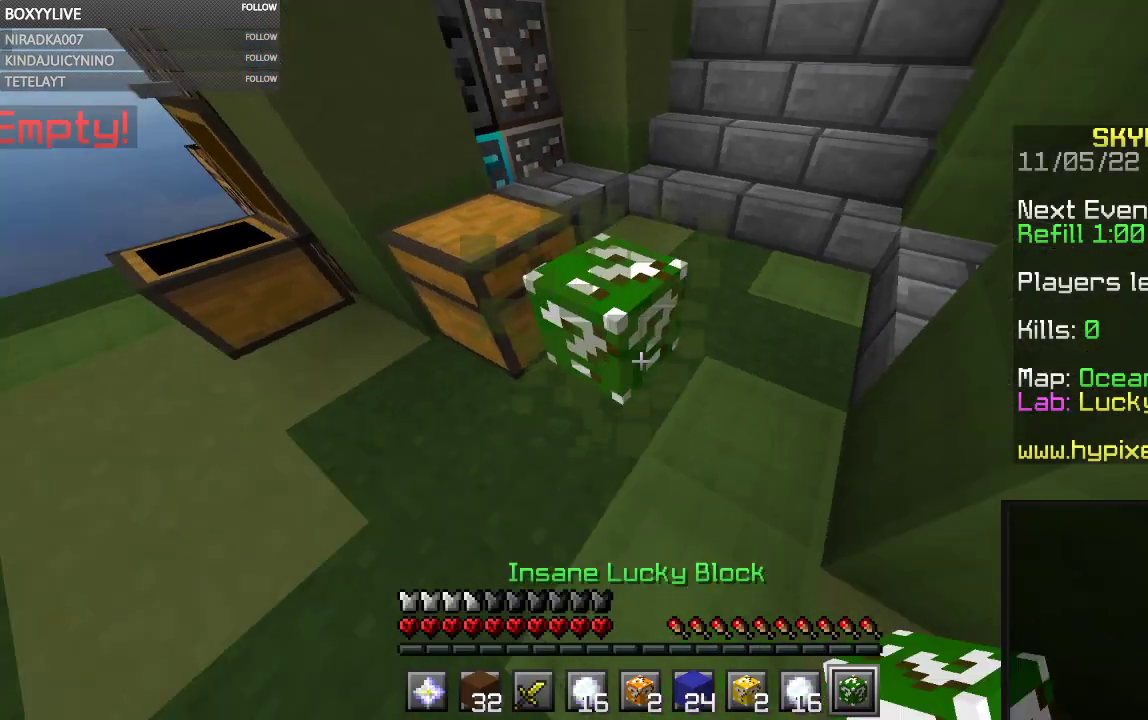
{"keys": [], "mouse": ["left"], "events": [[167, "mouse_right", "down"], [267, "mouse_right", "up"]]}
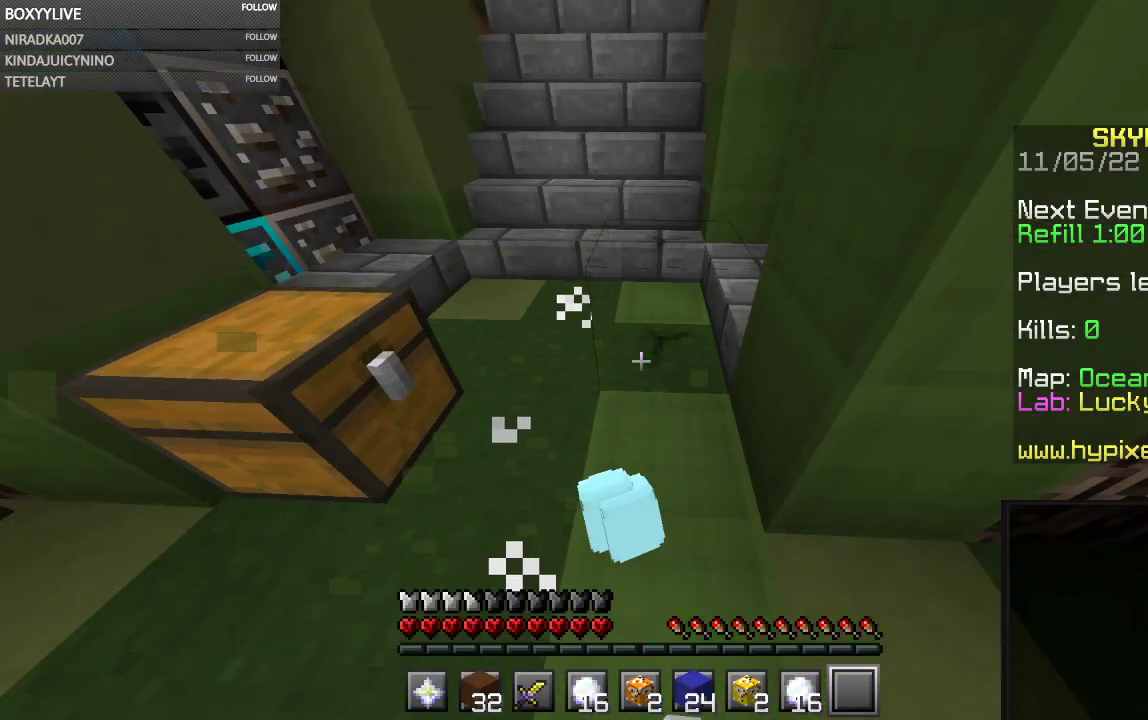
{"keys": [], "mouse": ["left"], "events": []}
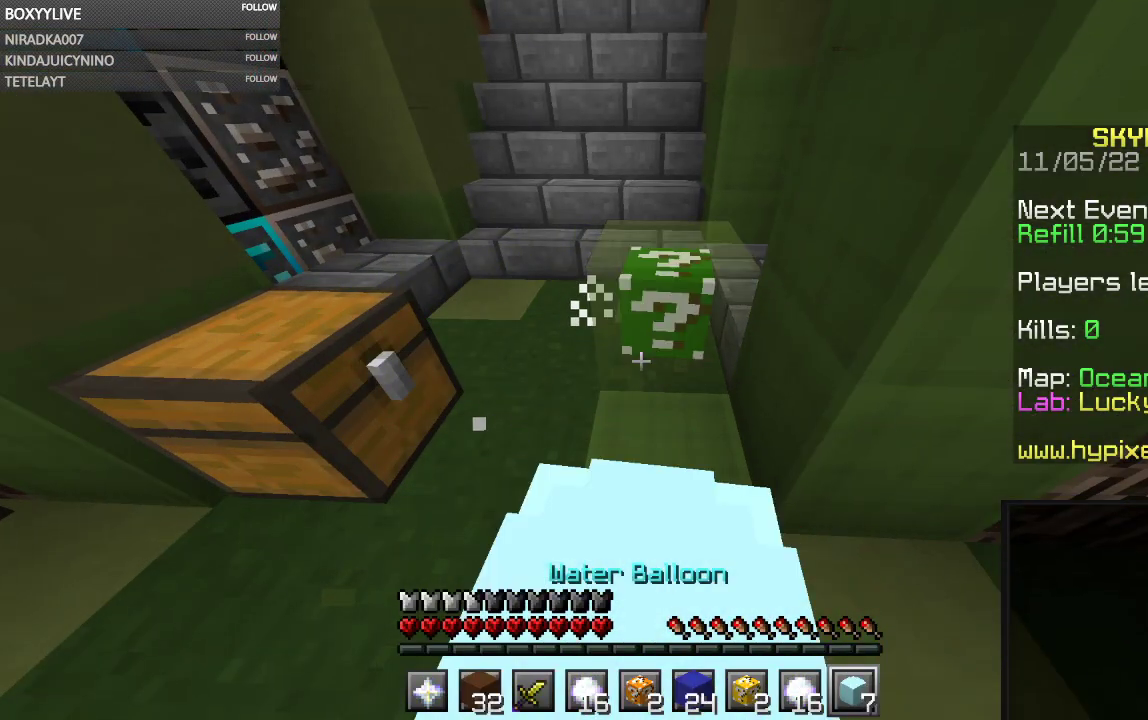
{"keys": [], "mouse": ["left"], "events": [[167, "mouse_left", "up"], [267, "mouse_left", "down"]]}
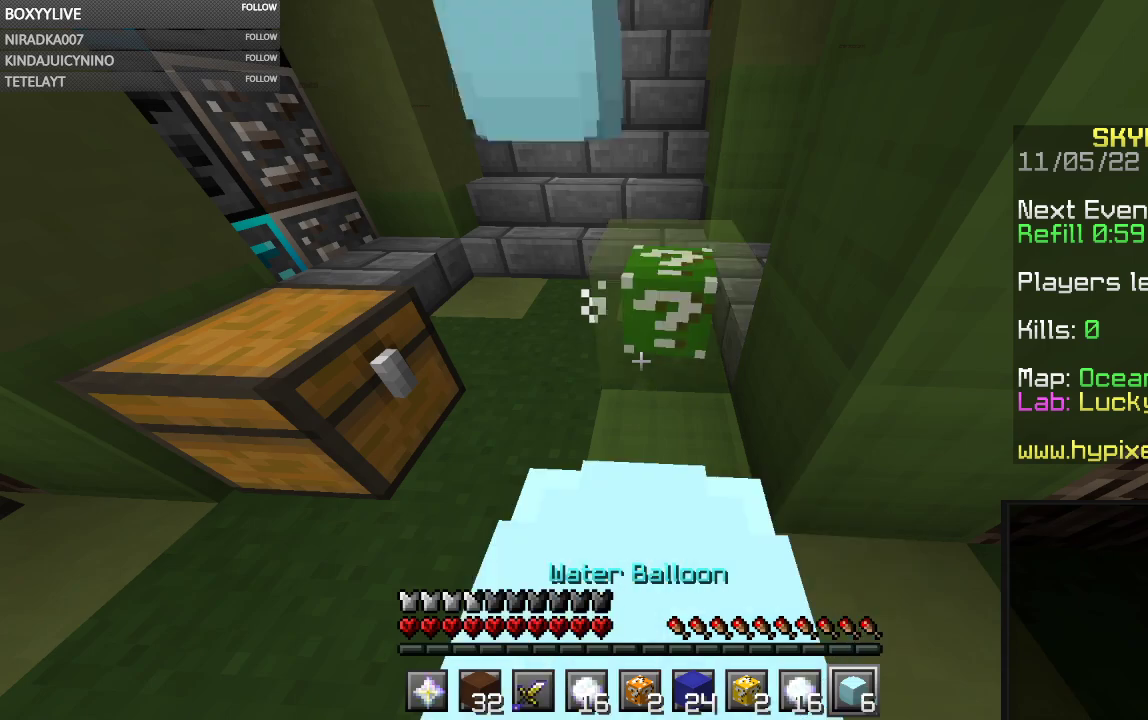
{"keys": [], "mouse": ["left"], "events": []}